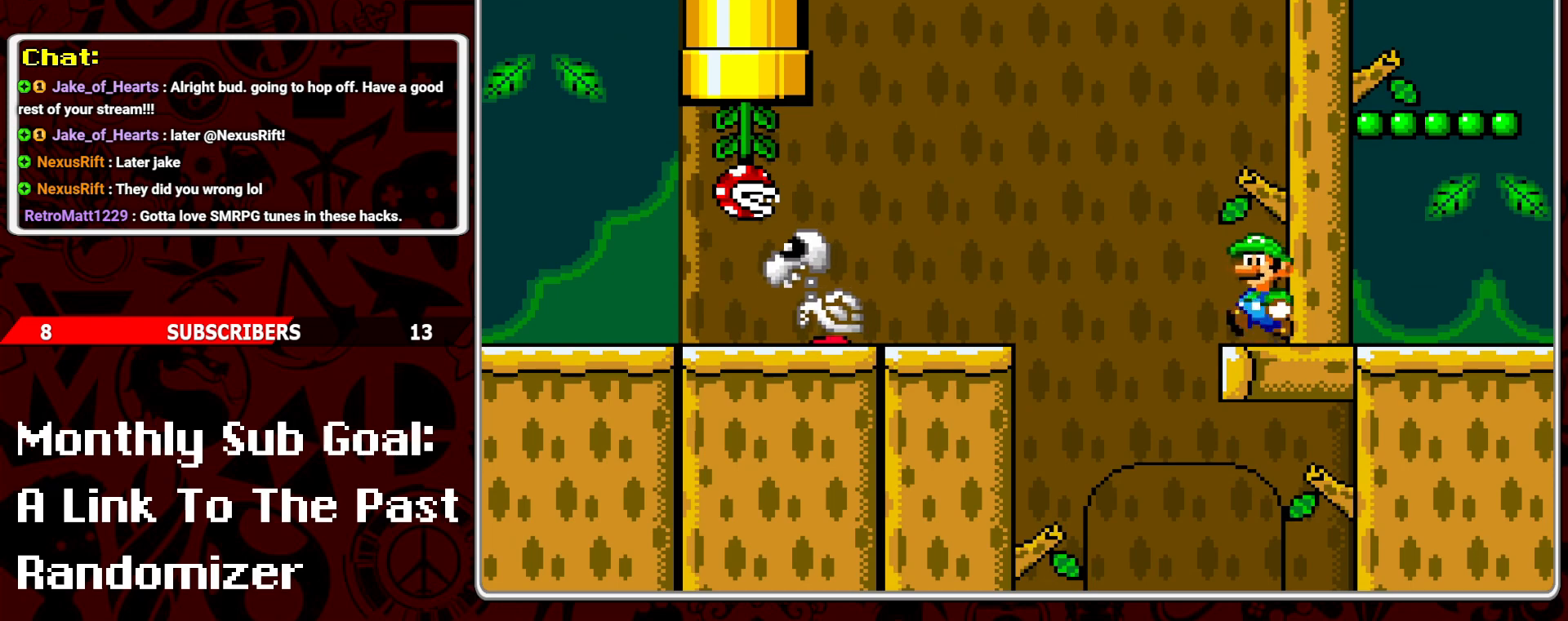
Gameplay with a controller (Nintendo layout); each line is a JSON object with the inputs held at the frame after it. "events" lists button and stick changes between this image and that frame as [ms after this image, input, new state], when the widget could be followed in between. Not read: L3 R3.
{"buttons": ["Y", "DPAD_LEFT"], "events": [[100, "B", "down"], [367, "B", "up"]]}
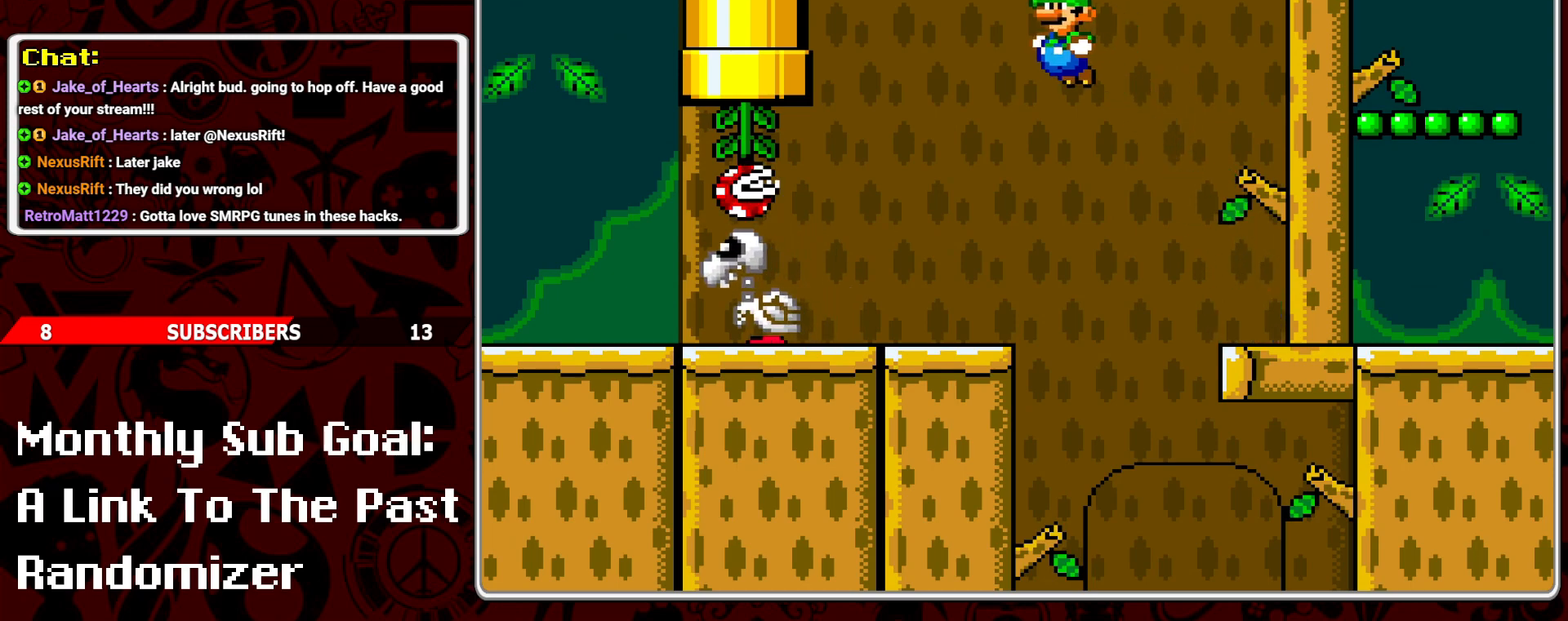
{"buttons": ["Y"], "events": [[67, "DPAD_LEFT", "up"], [200, "DPAD_RIGHT", "down"], [333, "DPAD_RIGHT", "up"]]}
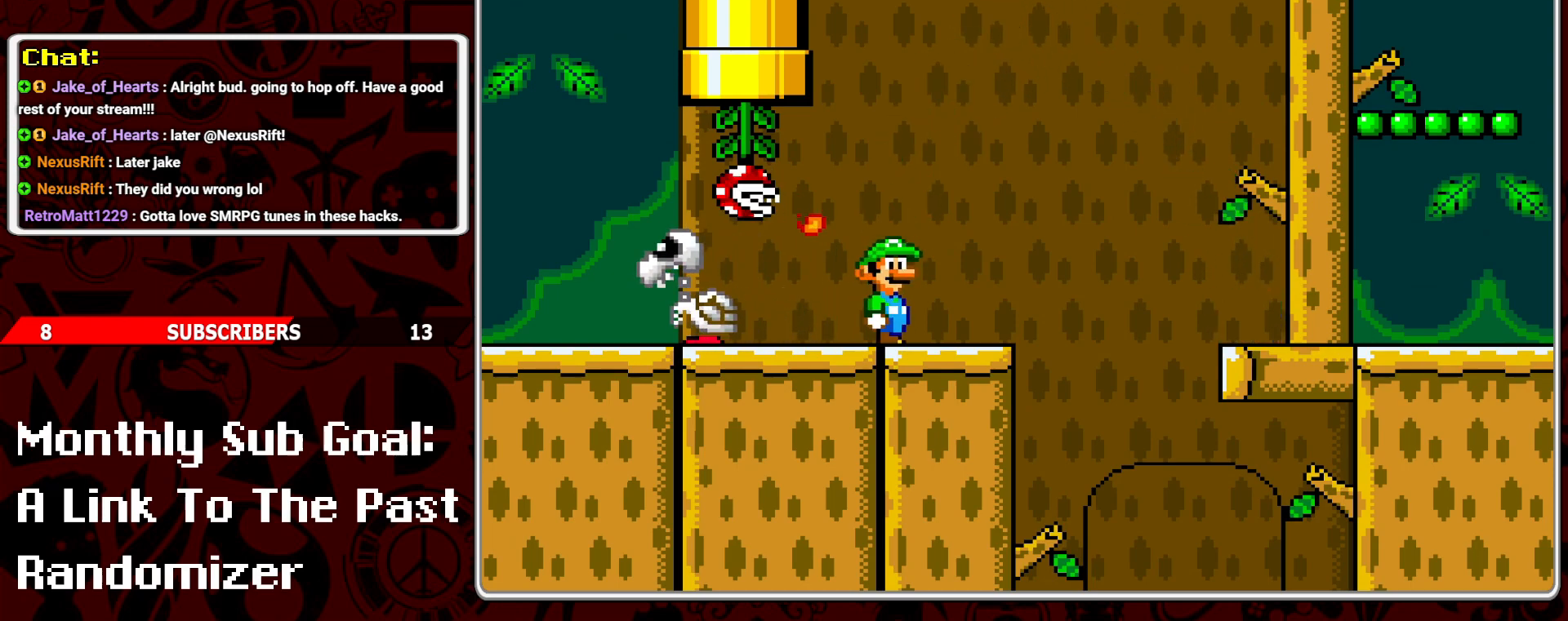
{"buttons": ["A", "Y", "DPAD_LEFT"], "events": [[83, "DPAD_RIGHT", "down"], [300, "A", "down"], [350, "DPAD_RIGHT", "up"], [417, "DPAD_LEFT", "down"]]}
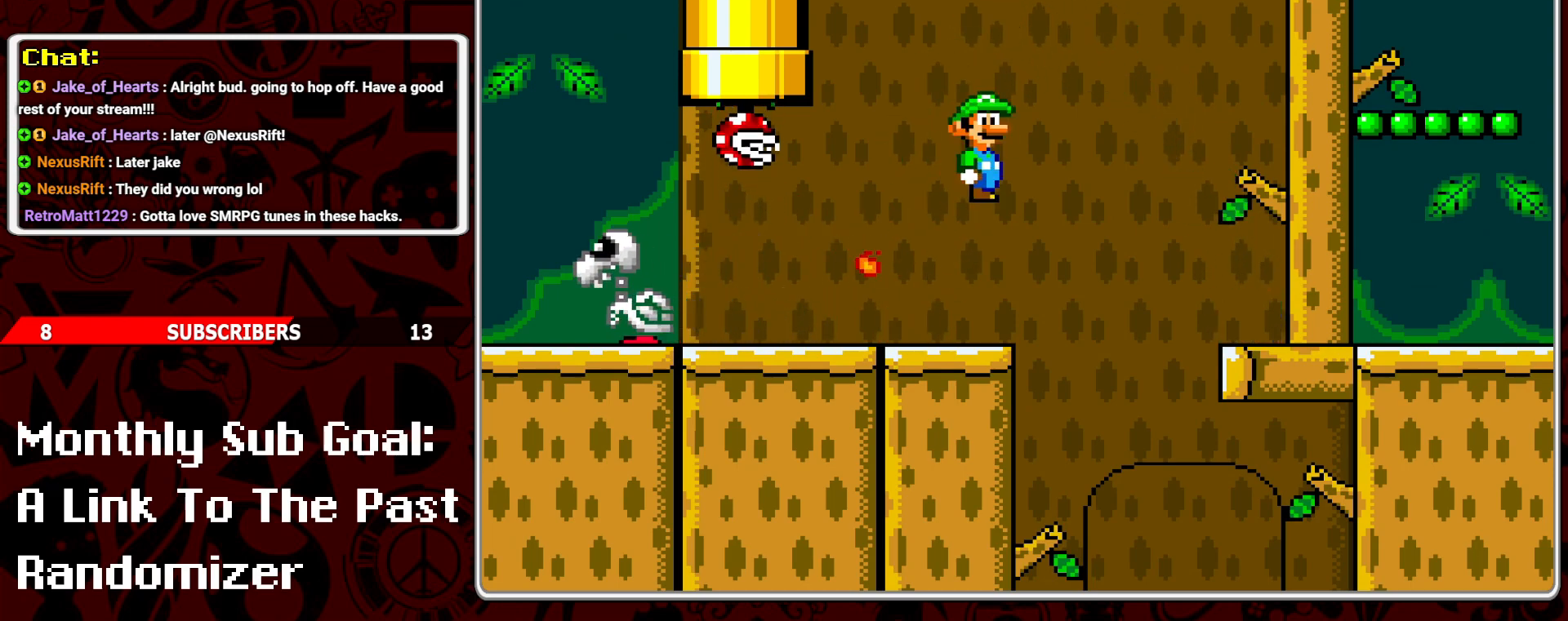
{"buttons": ["Y", "DPAD_LEFT"], "events": [[150, "A", "up"], [300, "DPAD_LEFT", "up"], [467, "DPAD_LEFT", "down"]]}
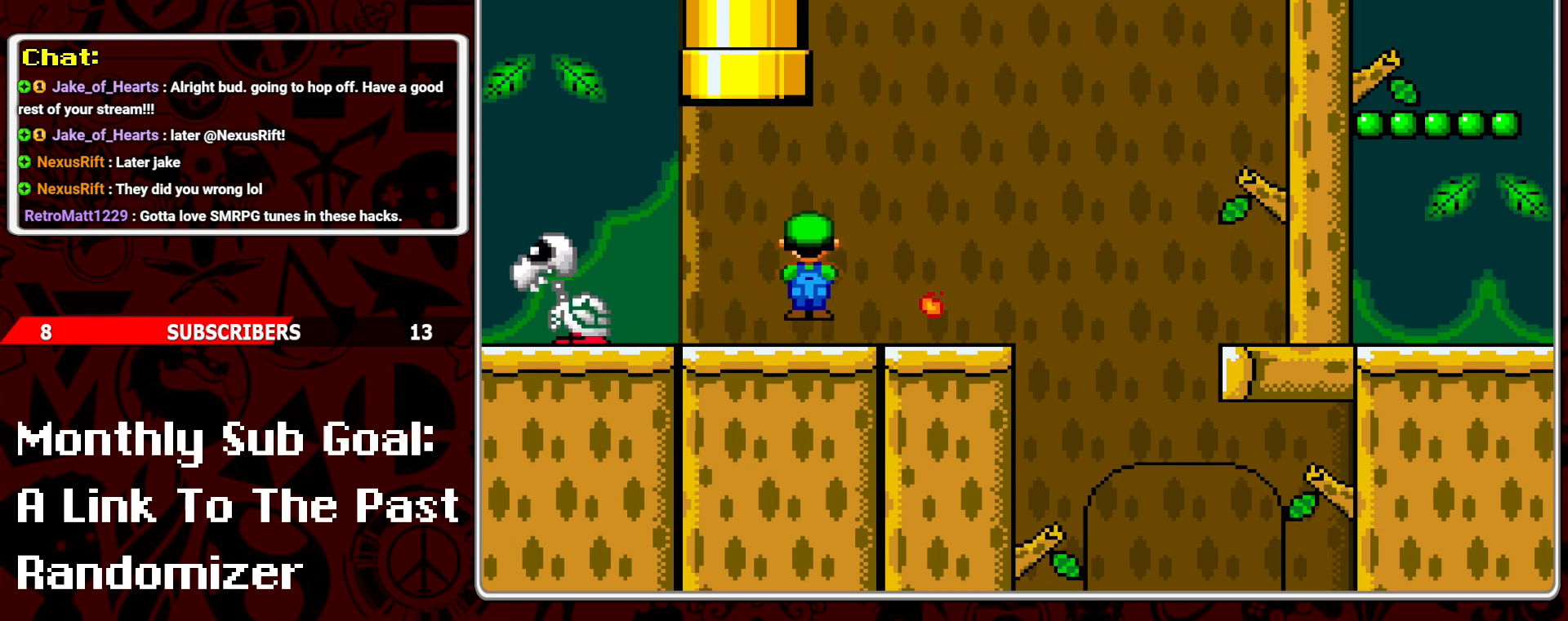
{"buttons": ["Y", "DPAD_RIGHT"], "events": [[67, "DPAD_LEFT", "up"], [150, "DPAD_RIGHT", "down"], [317, "DPAD_RIGHT", "up"], [433, "DPAD_RIGHT", "down"]]}
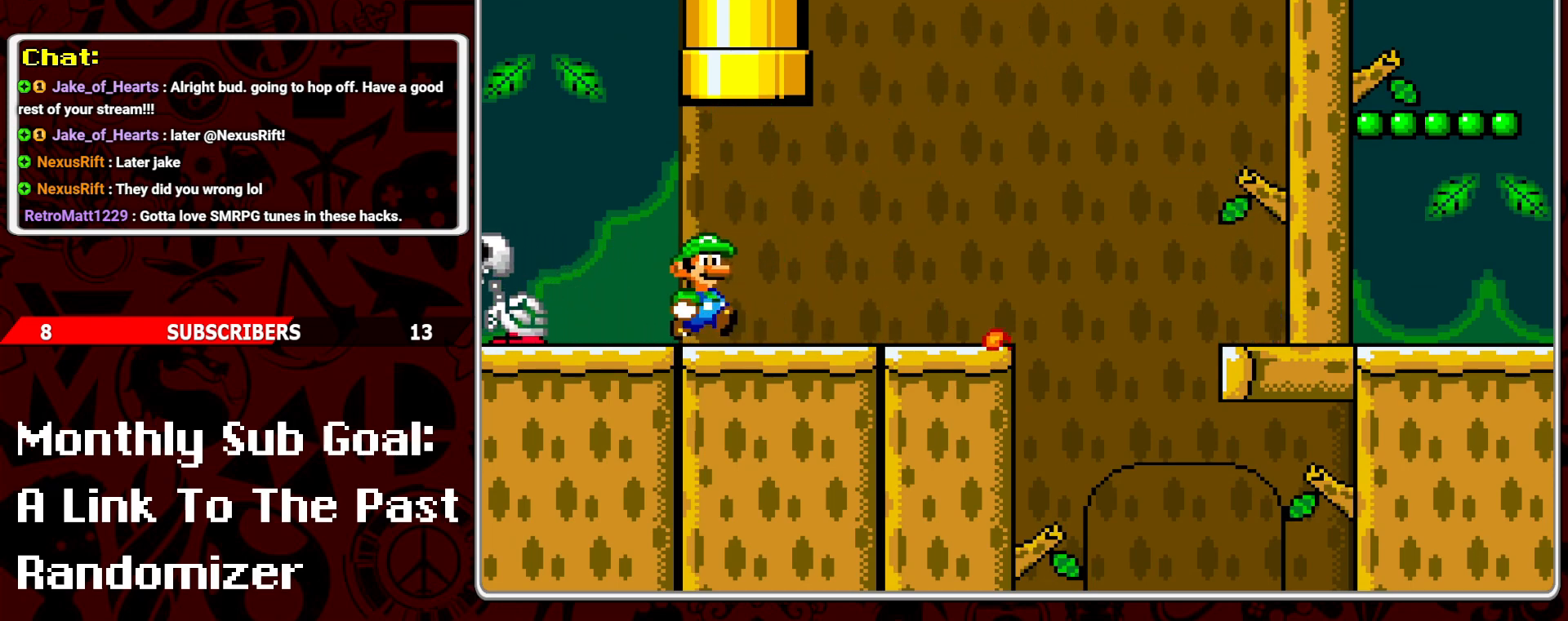
{"buttons": ["Y", "DPAD_LEFT"], "events": [[67, "B", "down"], [100, "DPAD_UP", "down"], [117, "DPAD_LEFT", "down"], [117, "DPAD_RIGHT", "up"], [183, "DPAD_UP", "up"], [217, "B", "up"], [233, "DPAD_LEFT", "up"], [417, "DPAD_LEFT", "down"]]}
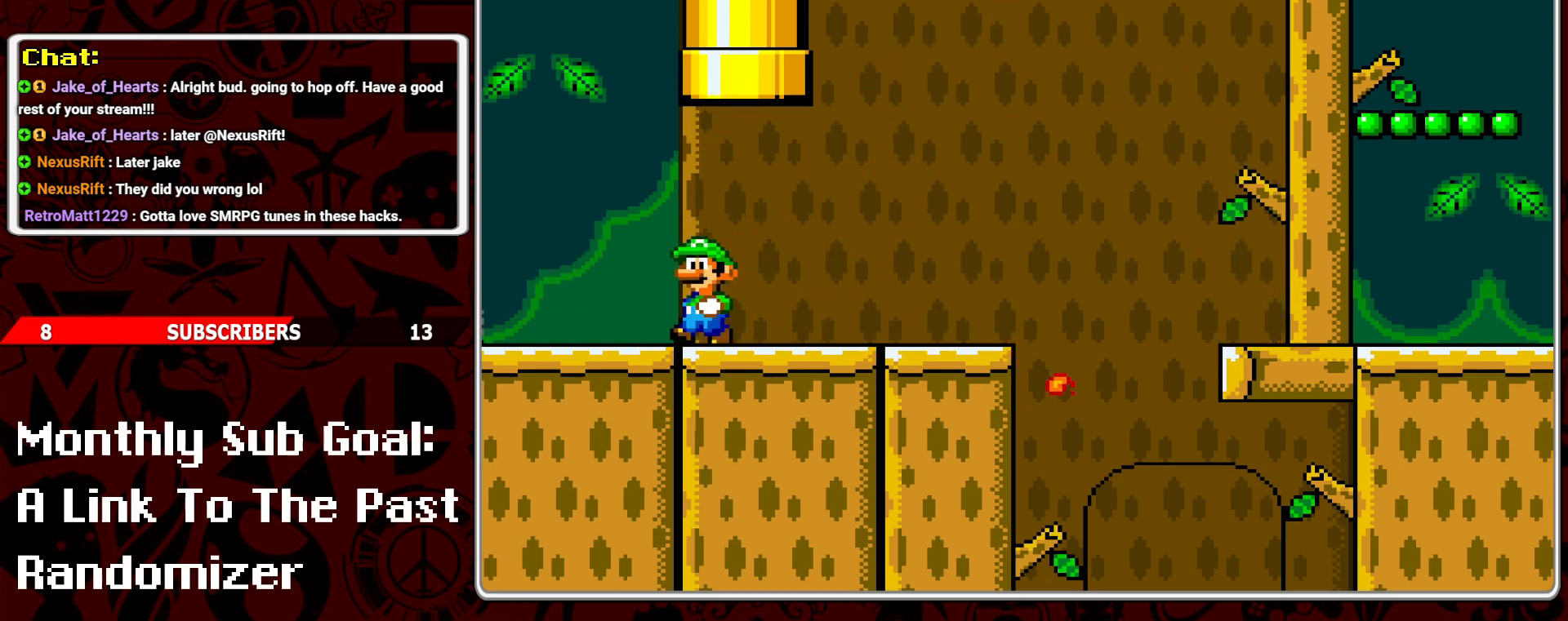
{"buttons": ["B", "Y", "DPAD_LEFT"], "events": [[83, "DPAD_LEFT", "up"], [100, "DPAD_LEFT", "down"], [283, "B", "down"]]}
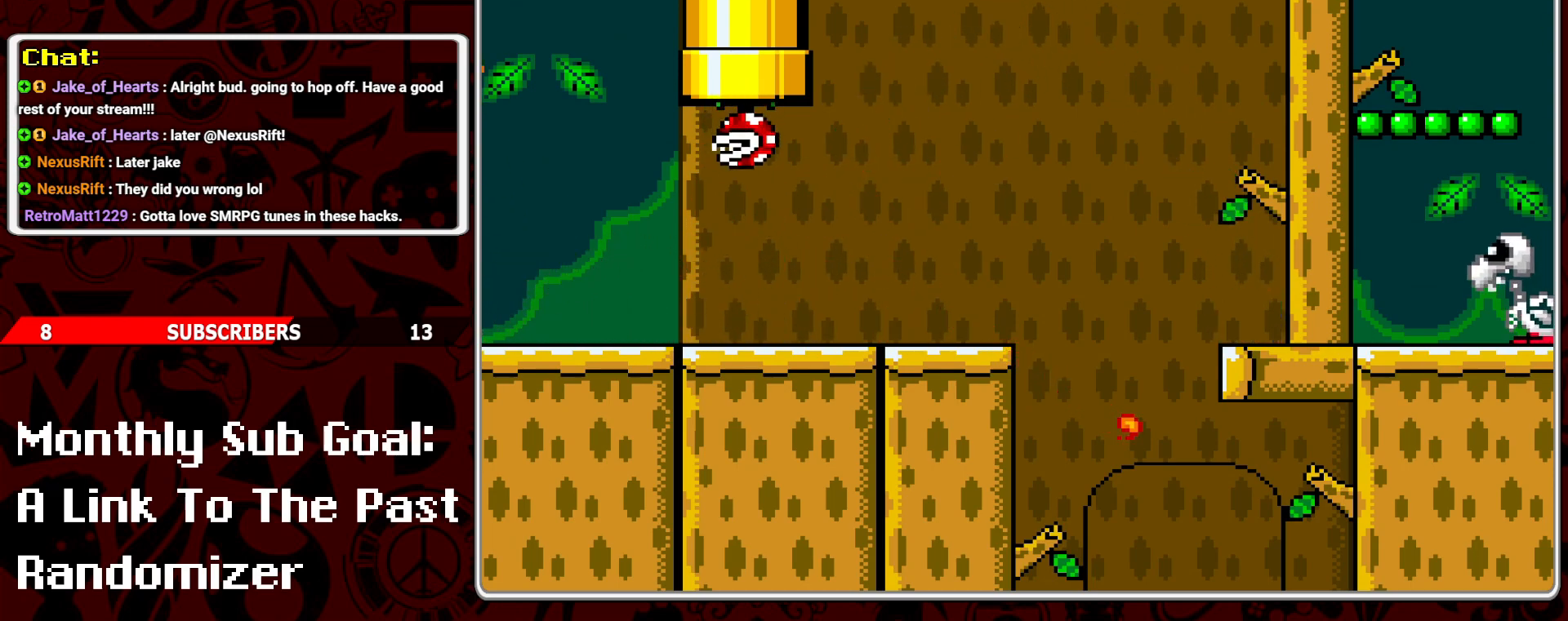
{"buttons": ["Y", "DPAD_RIGHT"], "events": [[300, "DPAD_LEFT", "up"], [350, "B", "up"], [417, "DPAD_RIGHT", "down"]]}
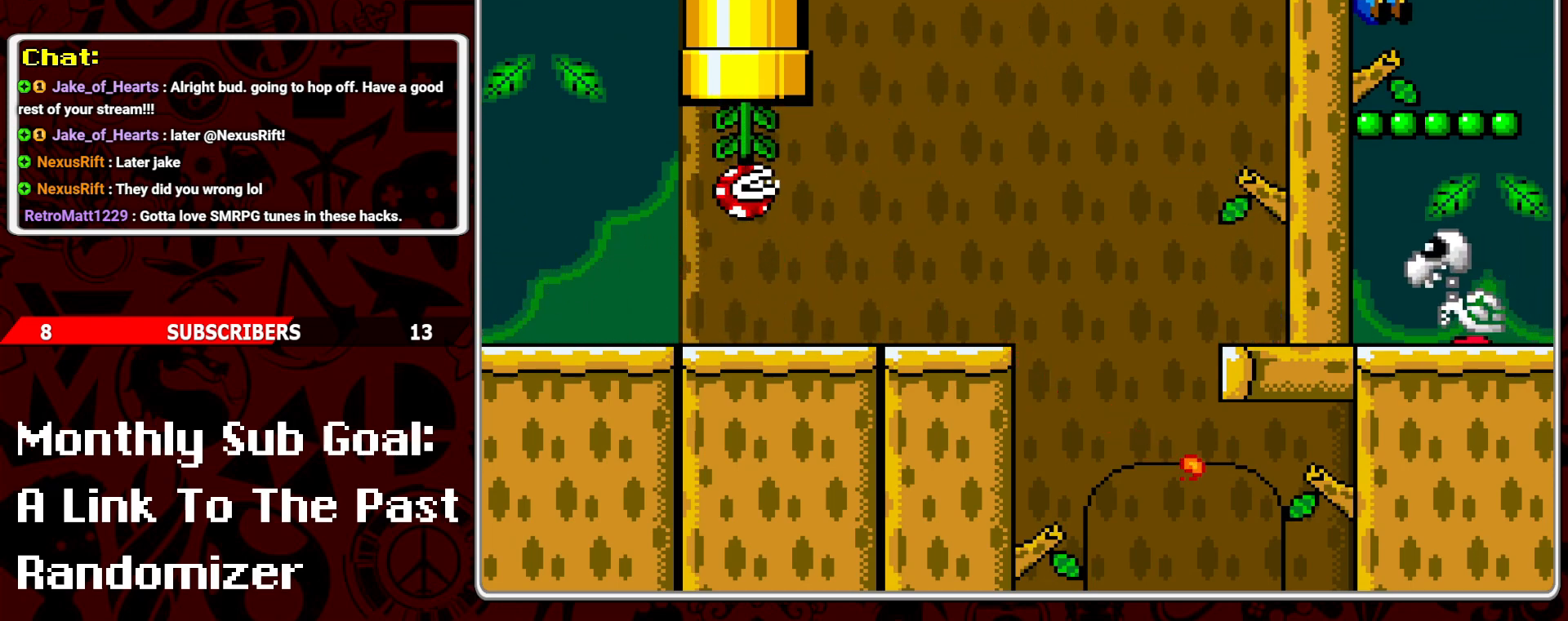
{"buttons": ["Y", "DPAD_RIGHT"], "events": [[33, "DPAD_RIGHT", "up"], [200, "DPAD_RIGHT", "down"]]}
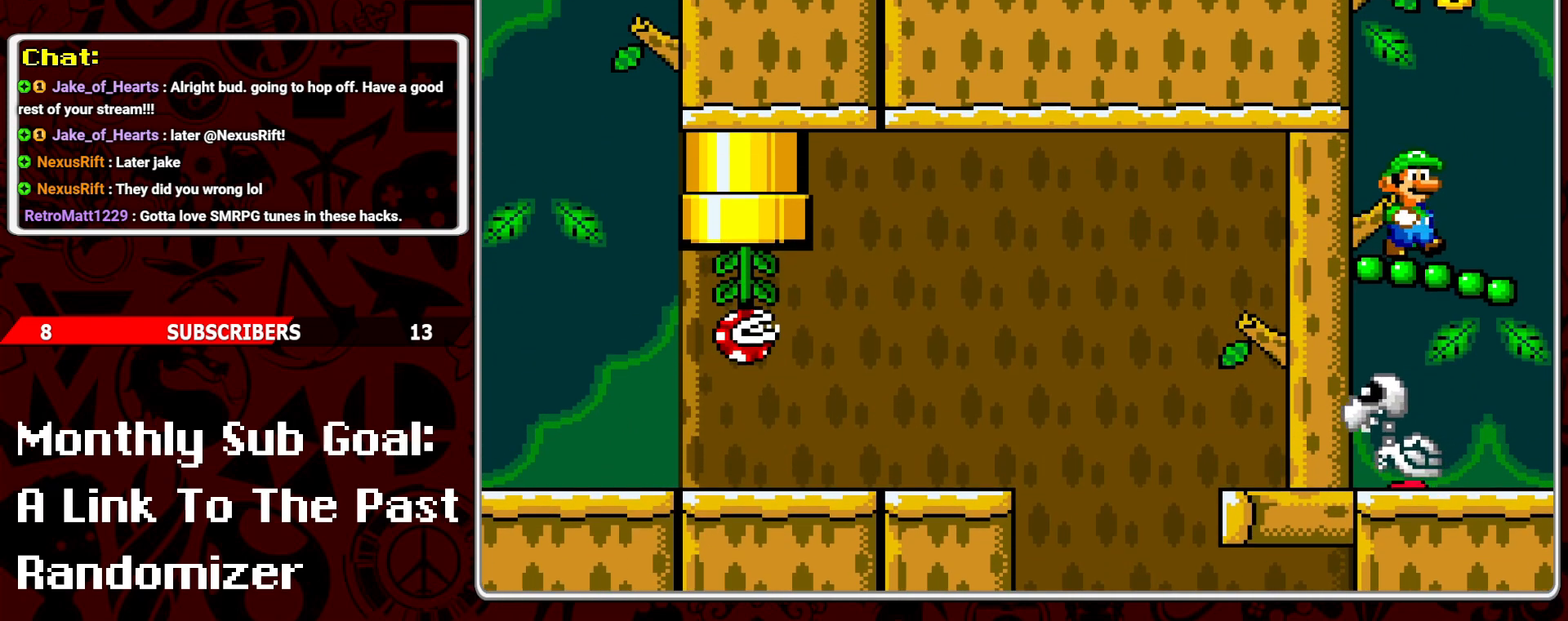
{"buttons": ["Y", "DPAD_RIGHT"], "events": []}
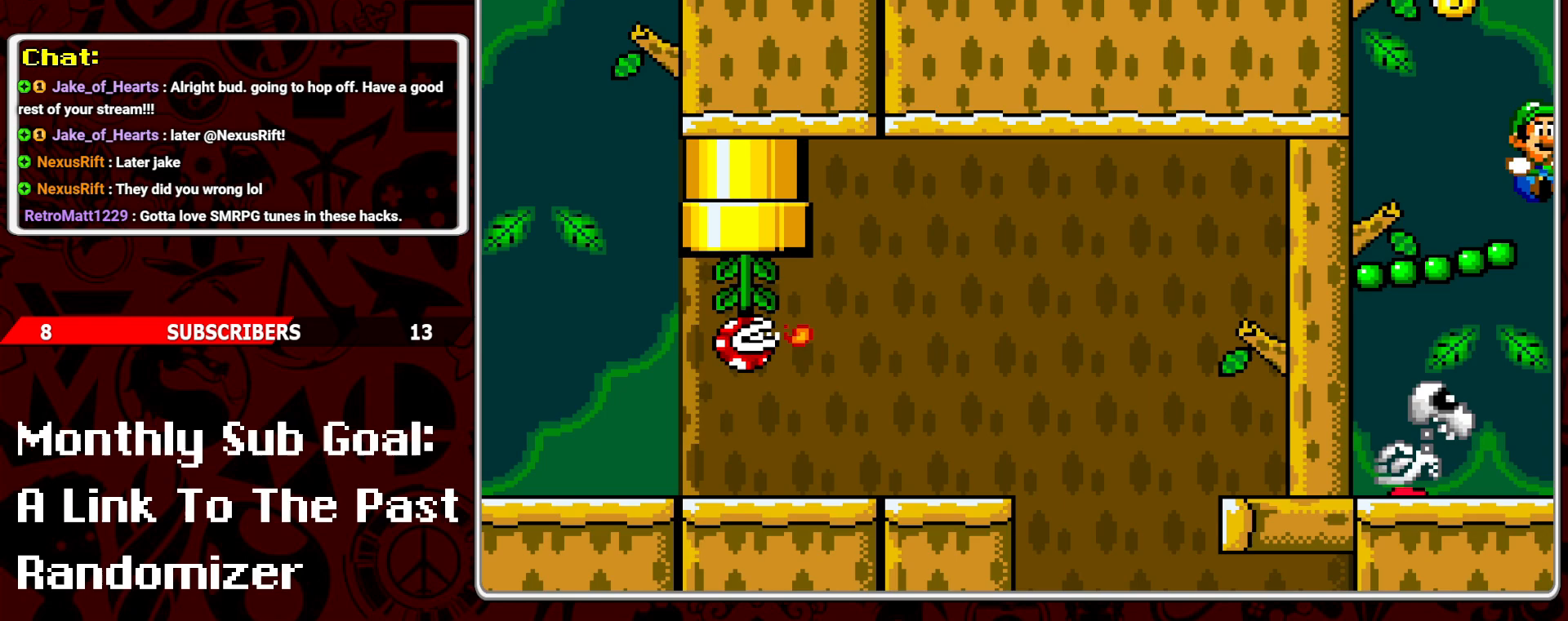
{"buttons": ["Y"], "events": [[317, "DPAD_RIGHT", "up"]]}
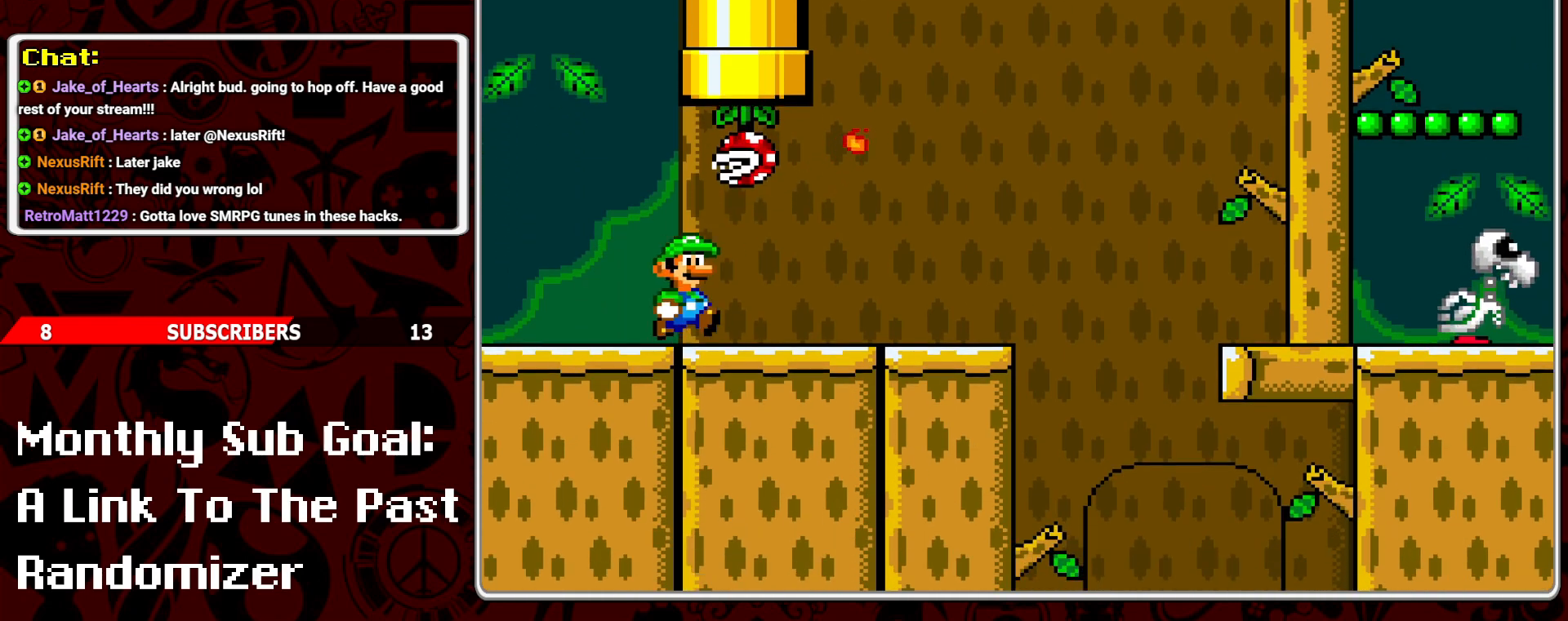
{"buttons": ["Y", "DPAD_RIGHT"], "events": [[83, "DPAD_RIGHT", "down"]]}
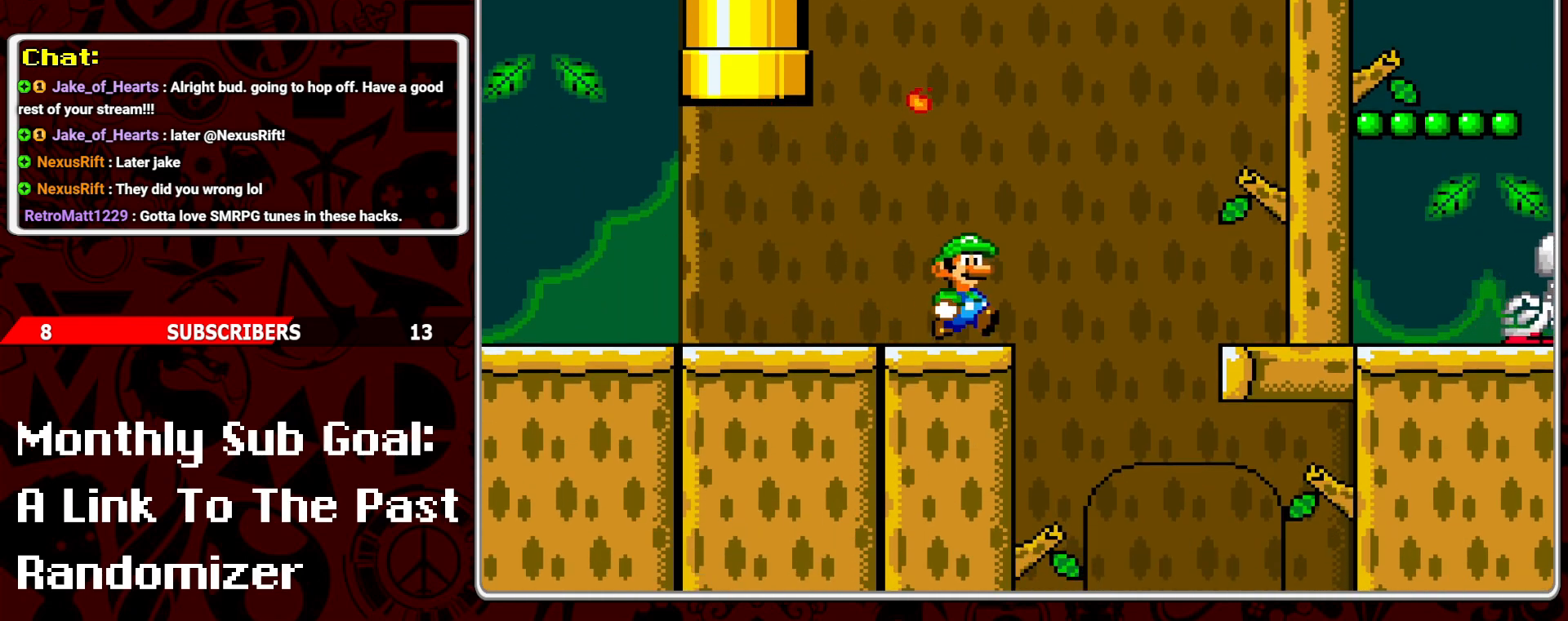
{"buttons": ["Y"], "events": [[33, "DPAD_RIGHT", "up"], [100, "DPAD_LEFT", "down"], [250, "DPAD_LEFT", "up"]]}
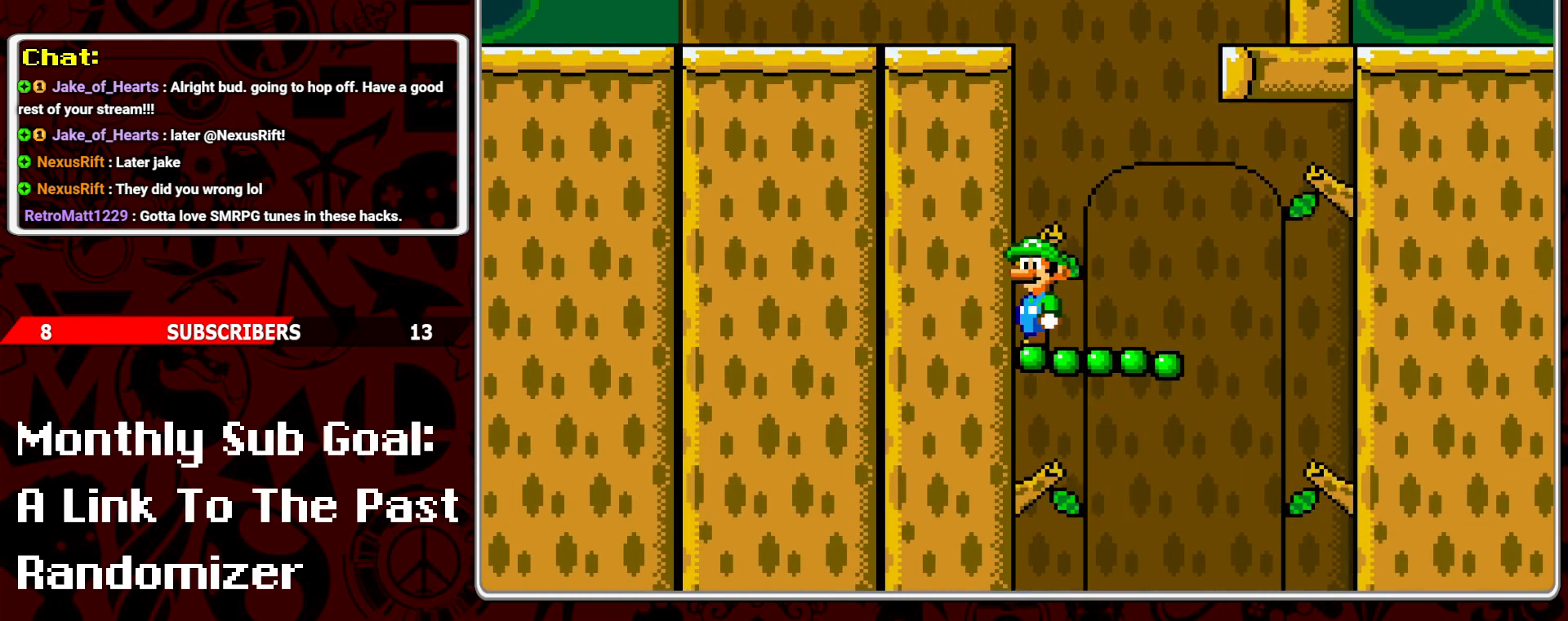
{"buttons": ["Y"], "events": []}
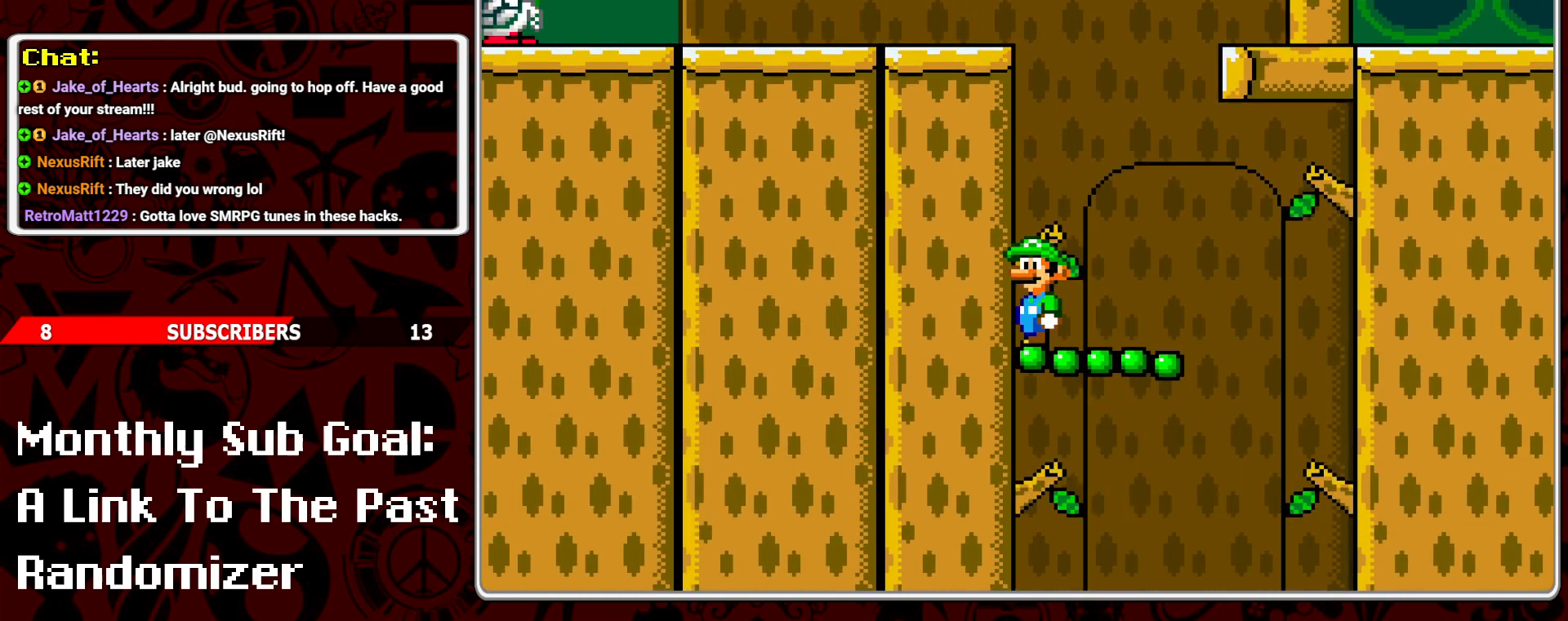
{"buttons": ["Y", "DPAD_LEFT"], "events": [[200, "B", "down"], [217, "DPAD_RIGHT", "down"], [283, "B", "up"], [433, "DPAD_RIGHT", "up"], [500, "DPAD_LEFT", "down"]]}
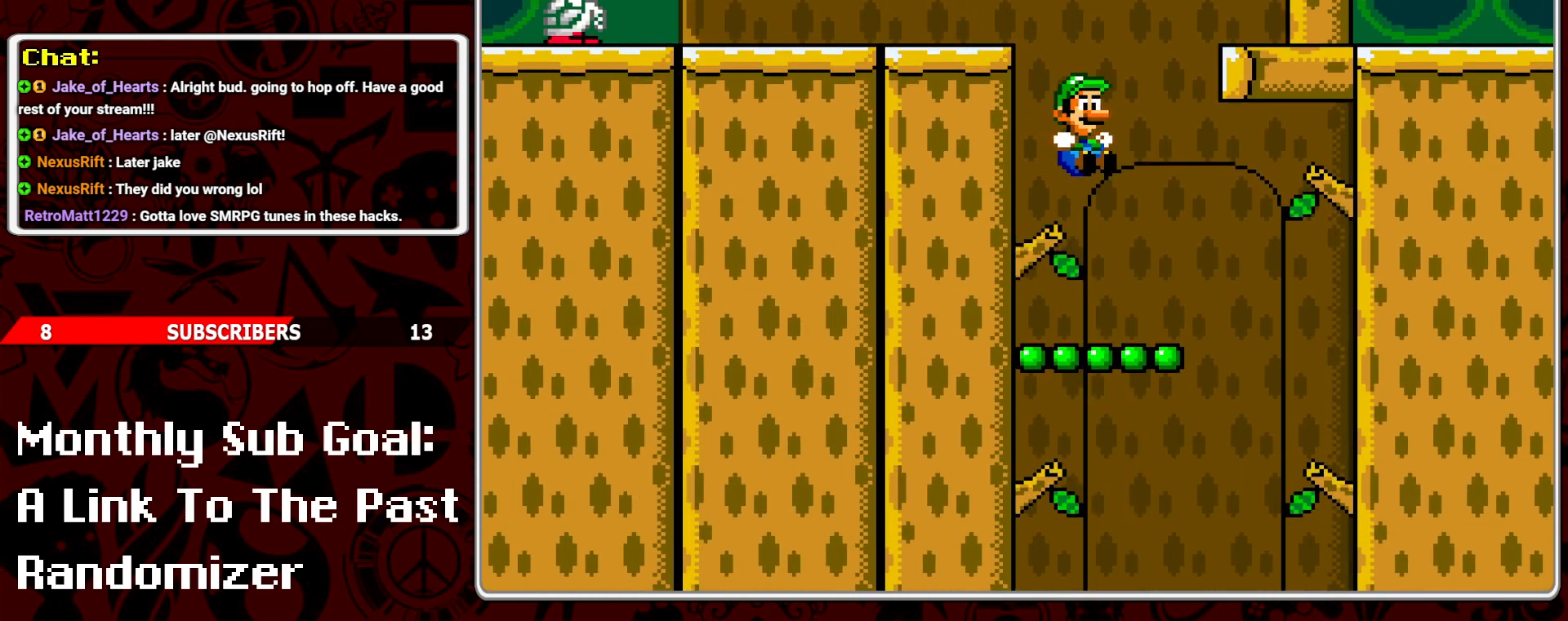
{"buttons": ["B", "Y"], "events": [[133, "DPAD_LEFT", "up"], [183, "DPAD_RIGHT", "down"], [317, "B", "down"], [317, "DPAD_RIGHT", "up"]]}
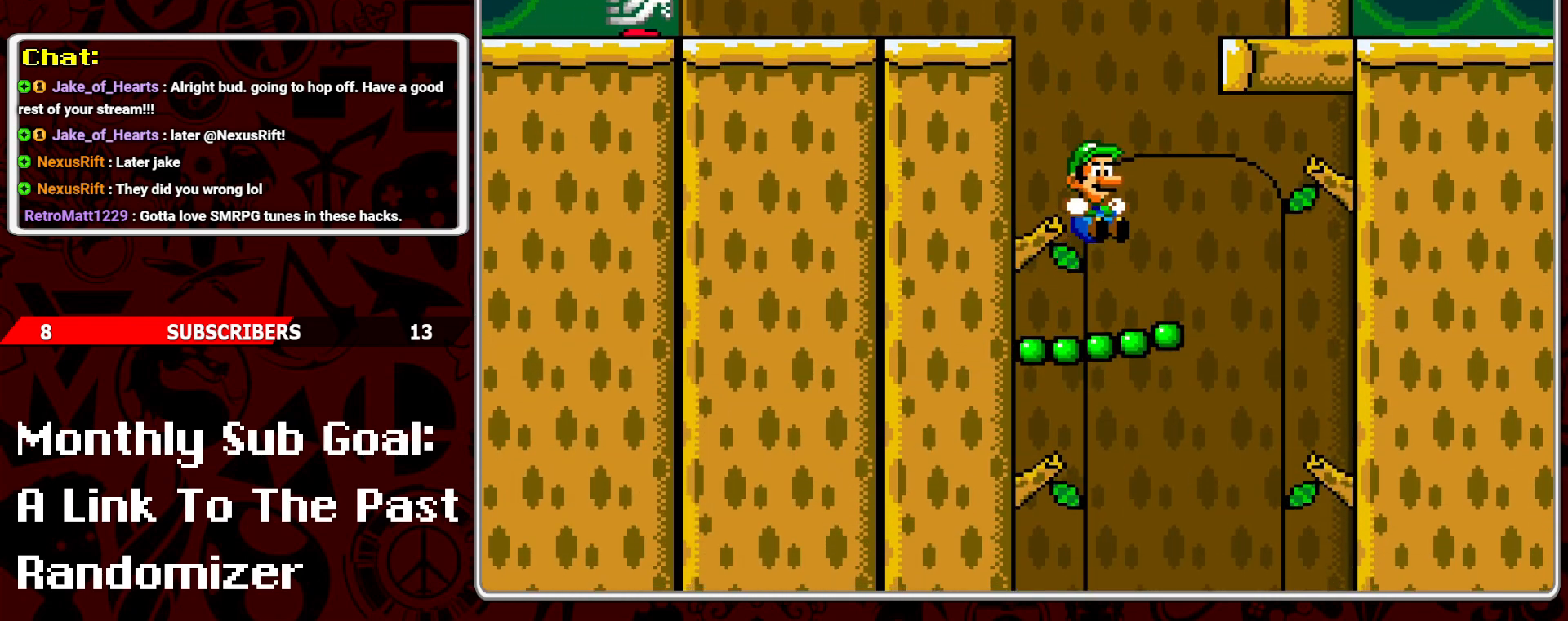
{"buttons": ["Y"], "events": [[100, "DPAD_RIGHT", "down"], [333, "B", "up"], [450, "DPAD_RIGHT", "up"]]}
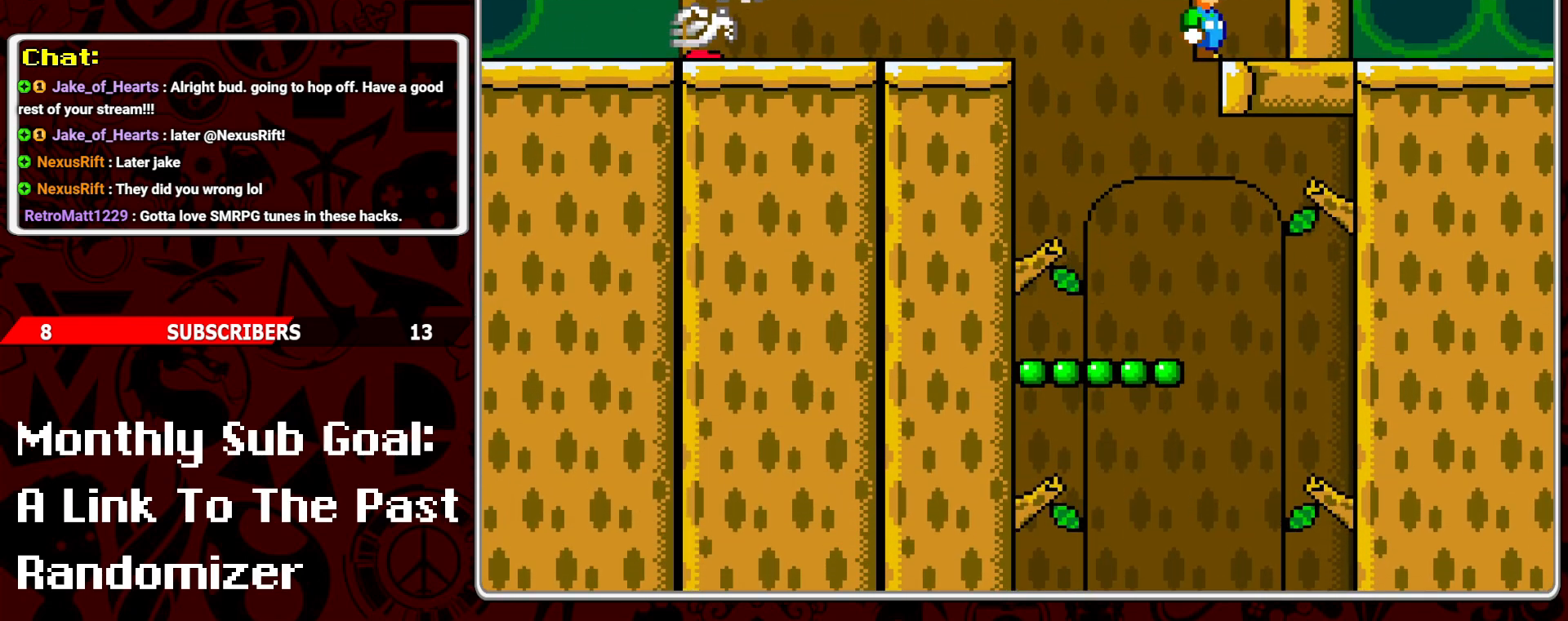
{"buttons": ["Y"], "events": [[17, "DPAD_LEFT", "down"], [133, "DPAD_LEFT", "up"]]}
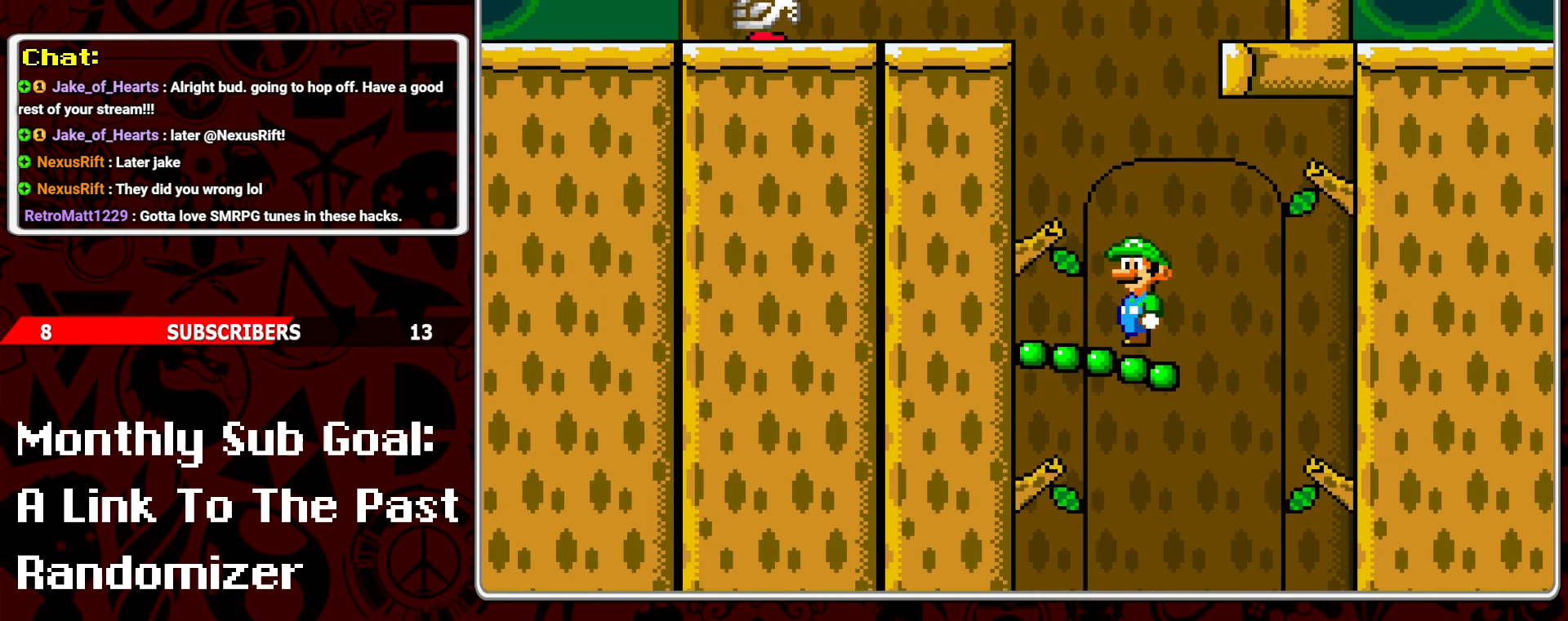
{"buttons": ["Y"], "events": [[50, "B", "down"], [183, "DPAD_RIGHT", "down"], [417, "B", "up"], [433, "DPAD_RIGHT", "up"]]}
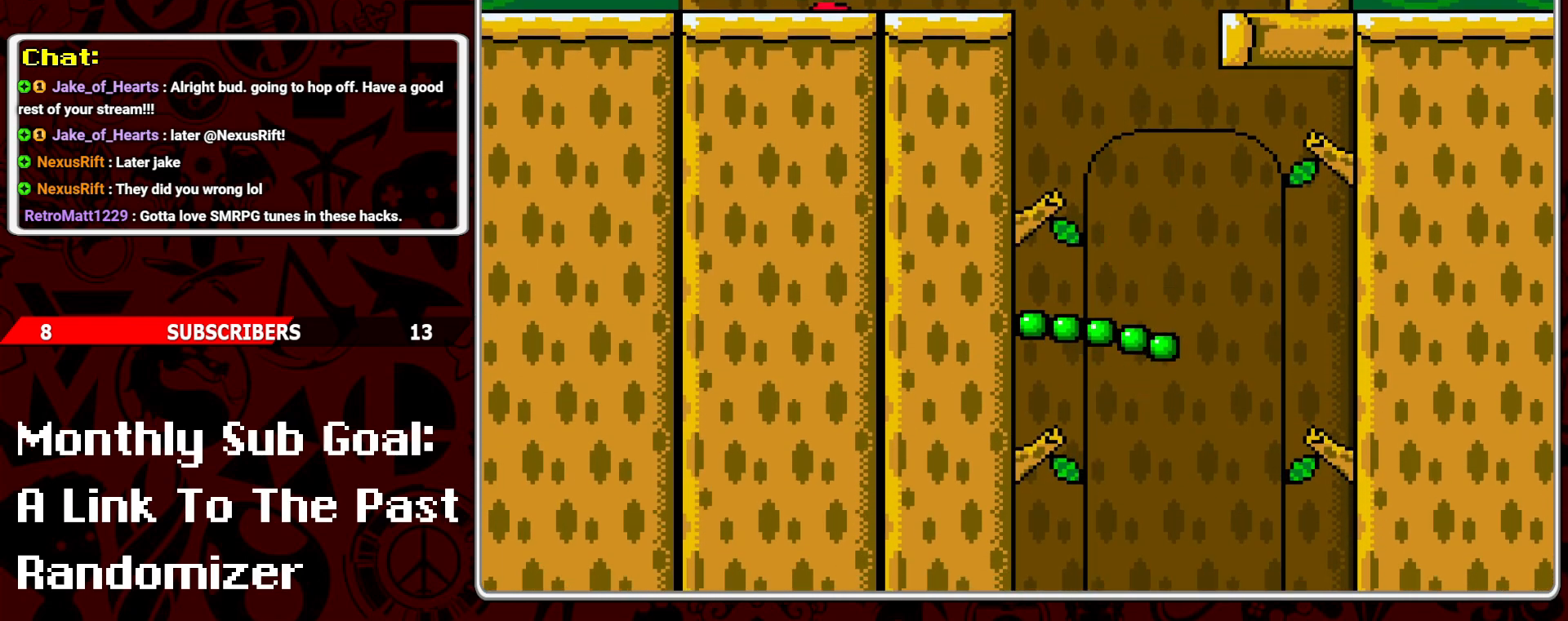
{"buttons": ["A", "Y", "DPAD_LEFT"], "events": [[250, "DPAD_LEFT", "down"], [417, "A", "down"]]}
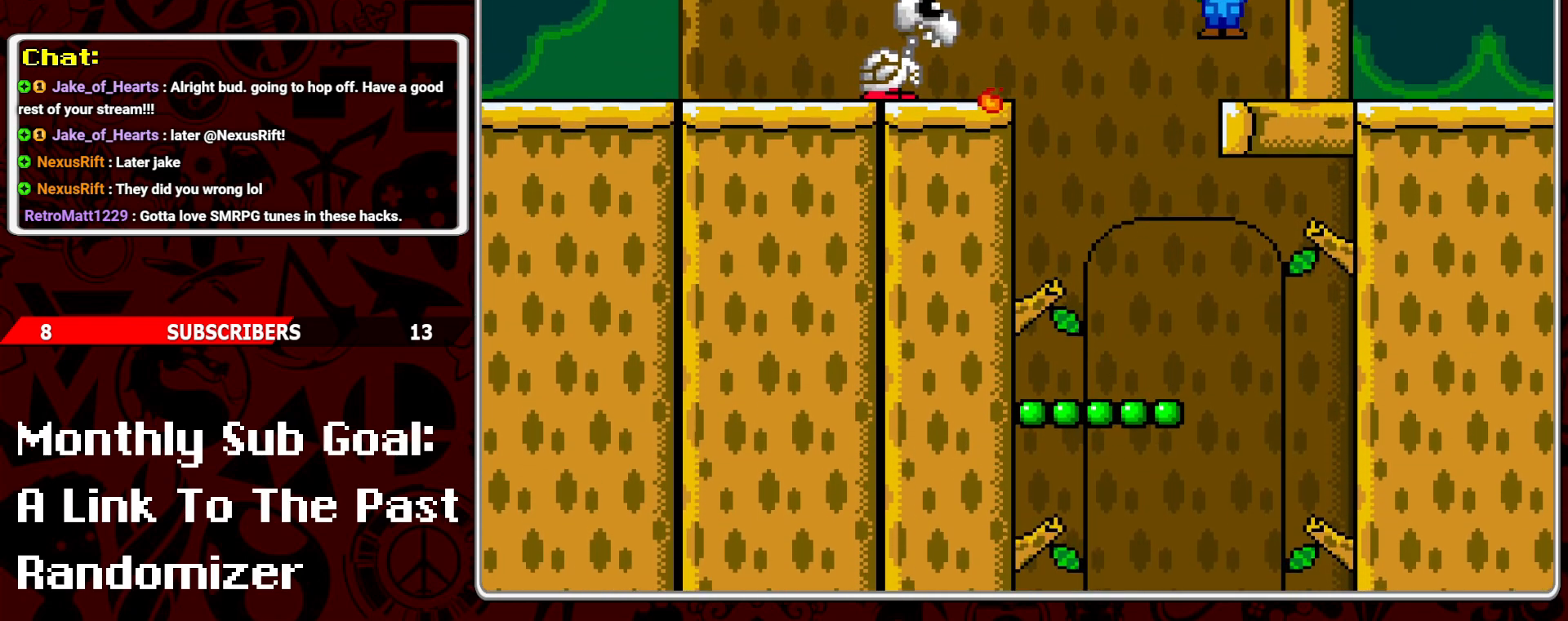
{"buttons": ["Y", "DPAD_LEFT"], "events": [[200, "A", "up"]]}
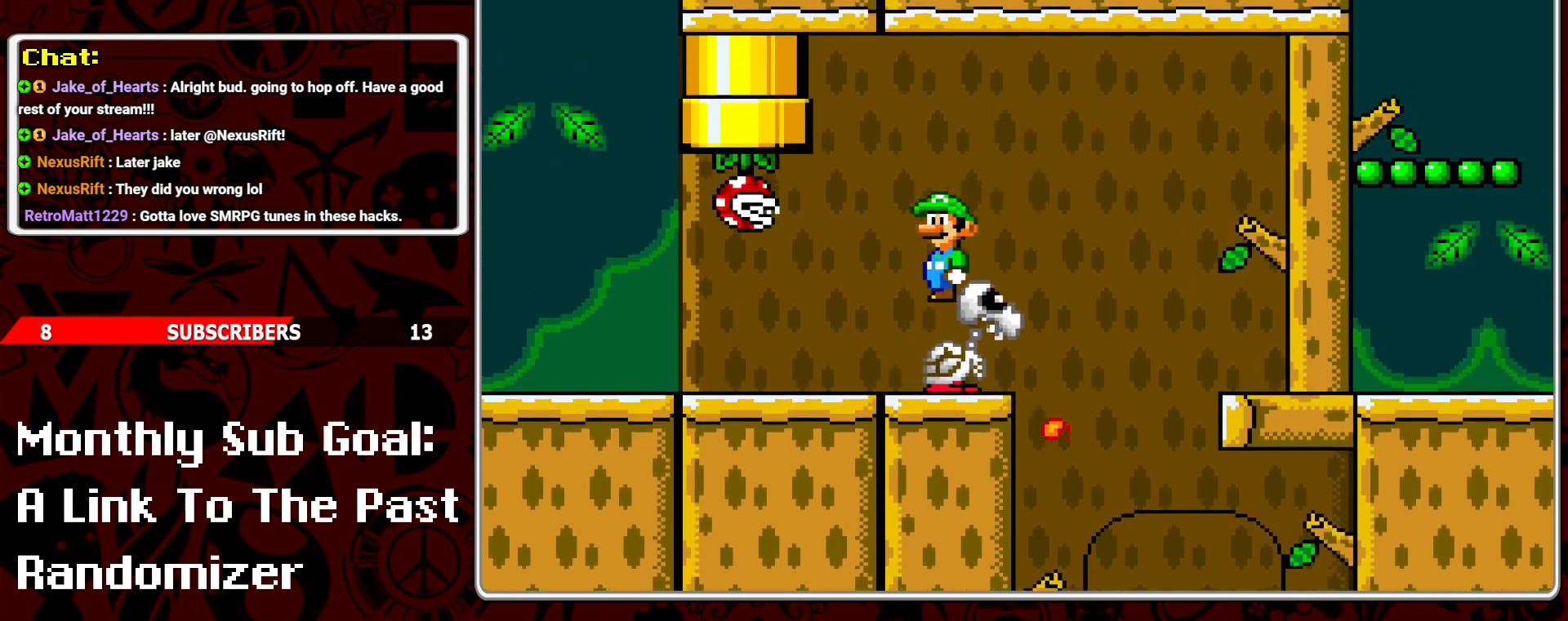
{"buttons": ["Y", "DPAD_LEFT"], "events": []}
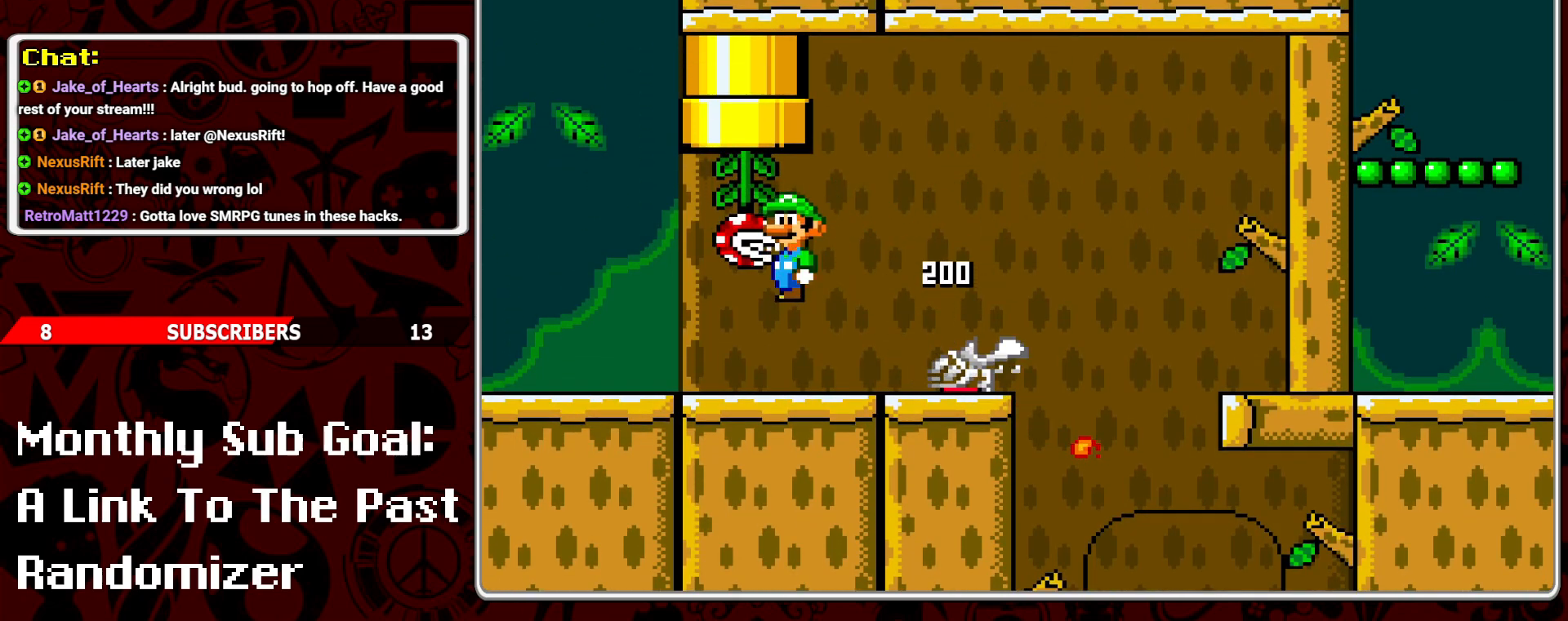
{"buttons": ["Y", "DPAD_LEFT"], "events": []}
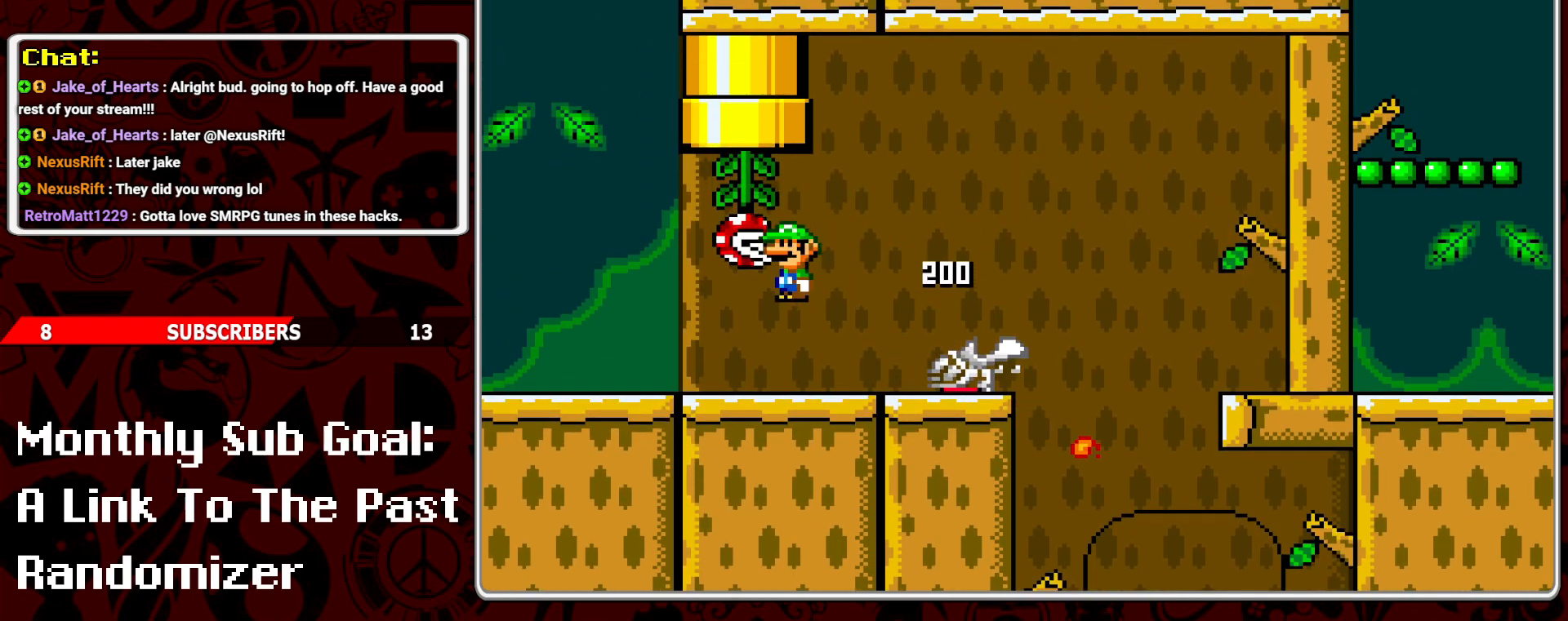
{"buttons": ["Y", "DPAD_LEFT"], "events": []}
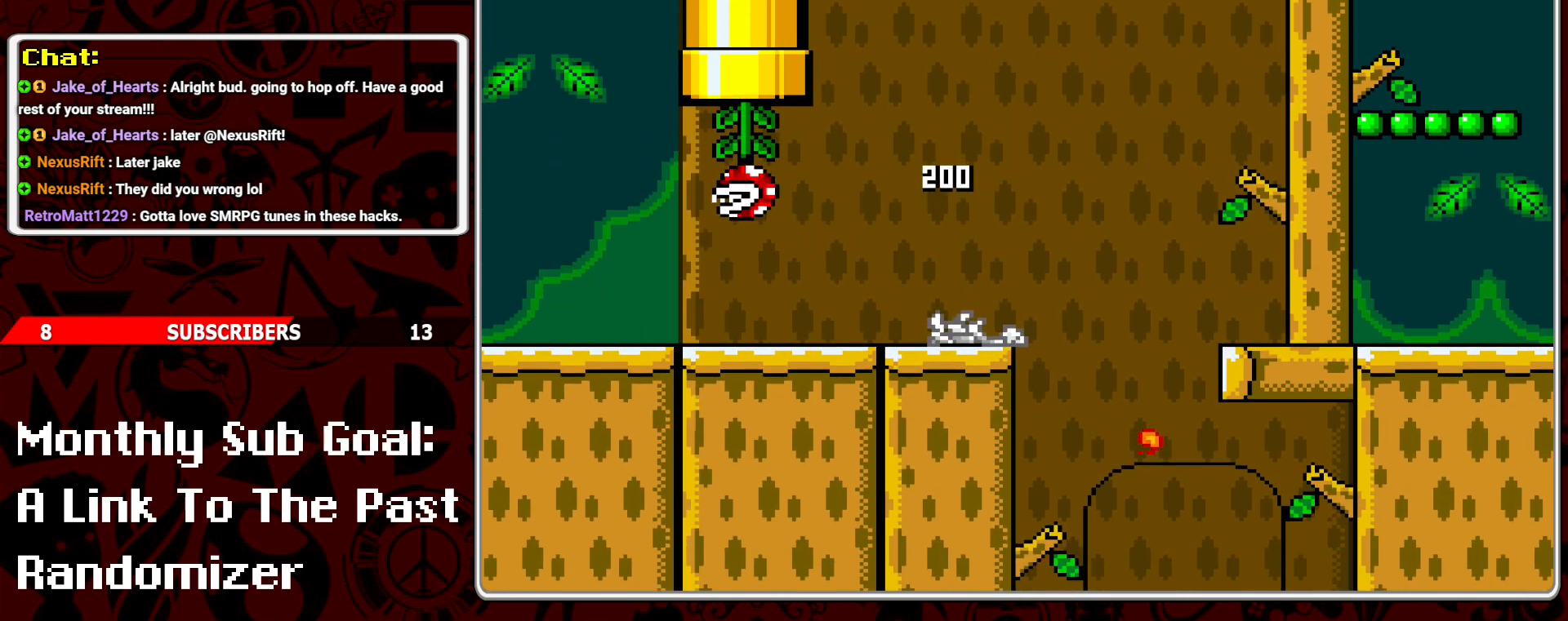
{"buttons": ["Y", "DPAD_RIGHT"], "events": [[133, "B", "down"], [167, "DPAD_LEFT", "up"], [383, "DPAD_RIGHT", "down"], [500, "B", "up"]]}
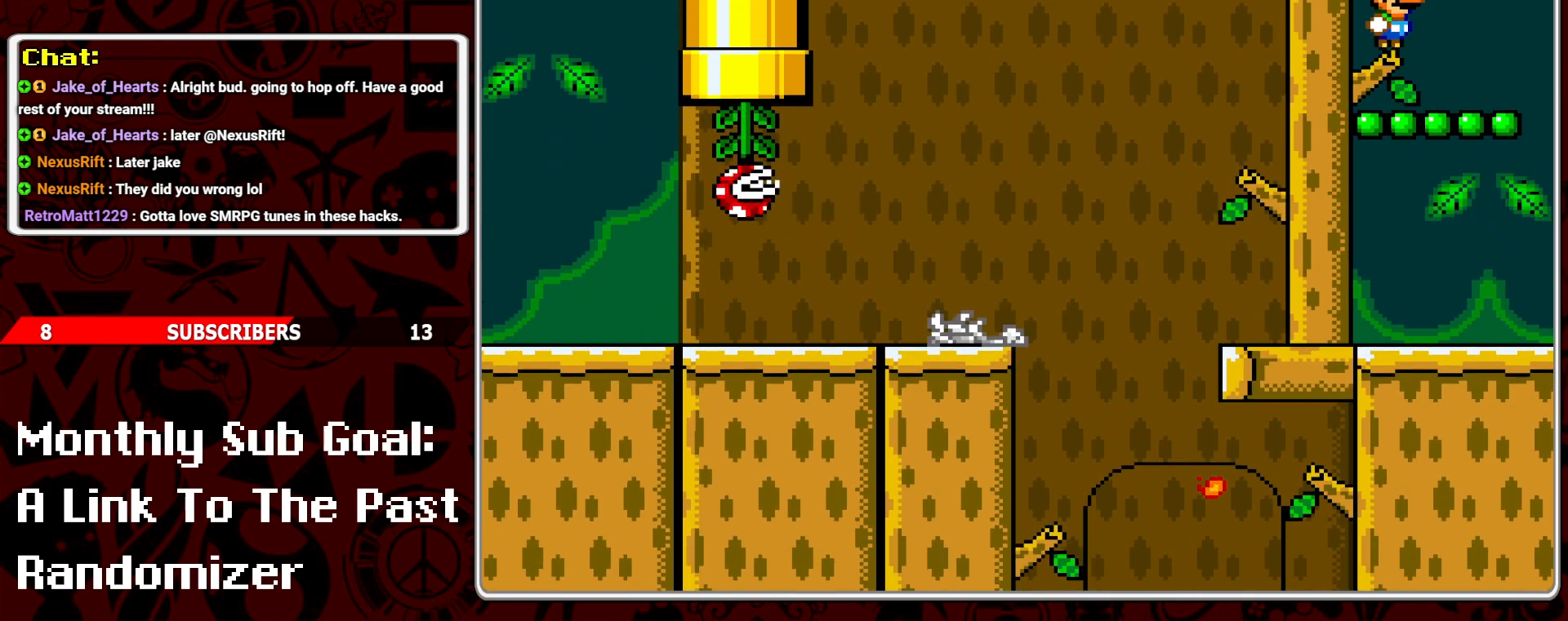
{"buttons": ["B", "Y"], "events": [[67, "DPAD_RIGHT", "up"], [150, "DPAD_RIGHT", "down"], [350, "DPAD_RIGHT", "up"], [367, "B", "down"]]}
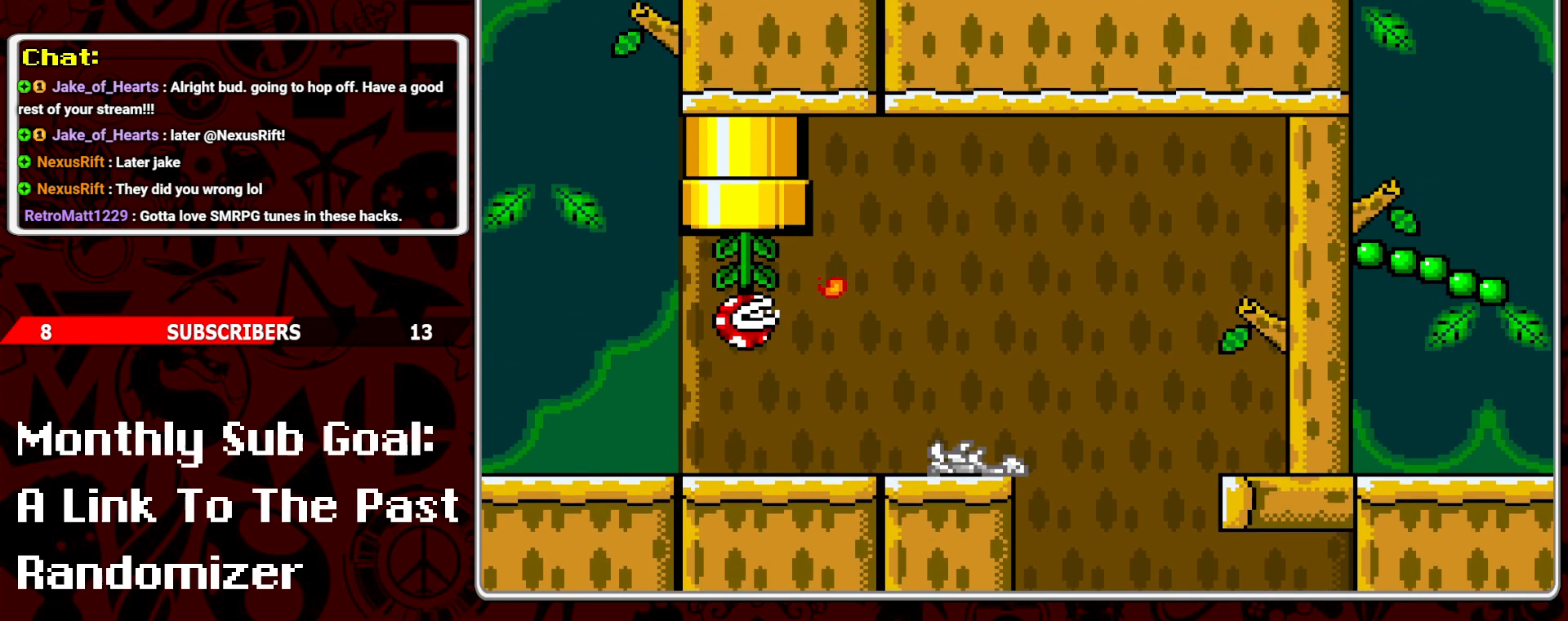
{"buttons": ["B", "Y", "DPAD_RIGHT"], "events": [[150, "DPAD_LEFT", "down"], [383, "DPAD_LEFT", "up"], [483, "DPAD_RIGHT", "down"]]}
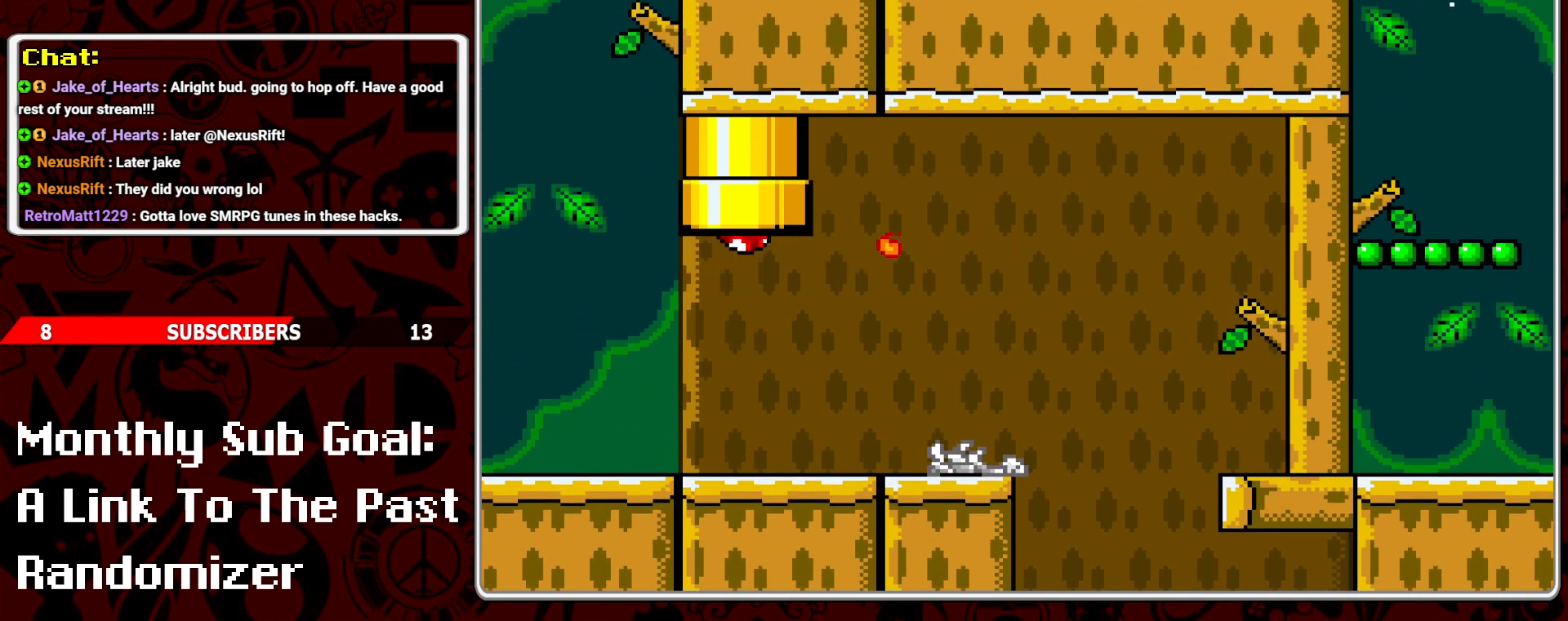
{"buttons": ["Y", "DPAD_RIGHT"], "events": [[100, "B", "up"], [183, "DPAD_RIGHT", "up"], [267, "DPAD_LEFT", "down"], [400, "DPAD_LEFT", "up"], [433, "DPAD_RIGHT", "down"]]}
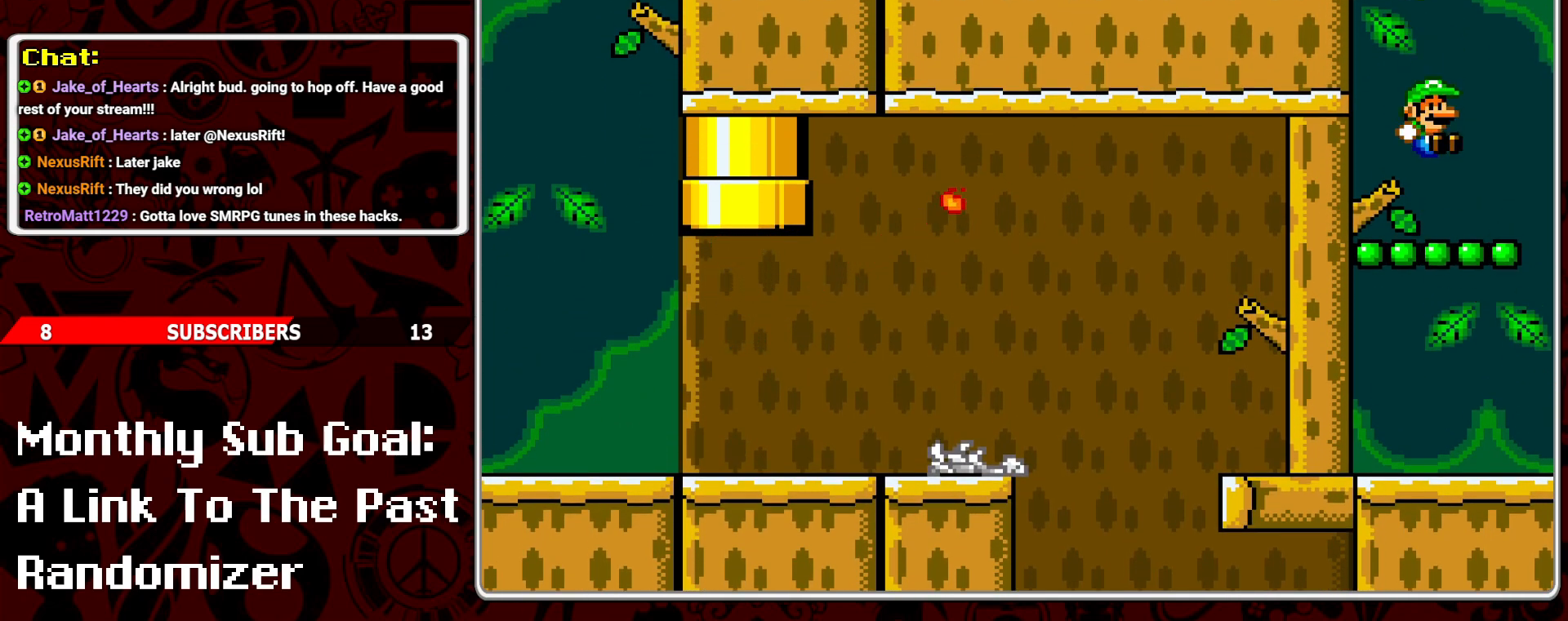
{"buttons": ["B", "Y"], "events": [[167, "DPAD_RIGHT", "up"], [183, "B", "down"]]}
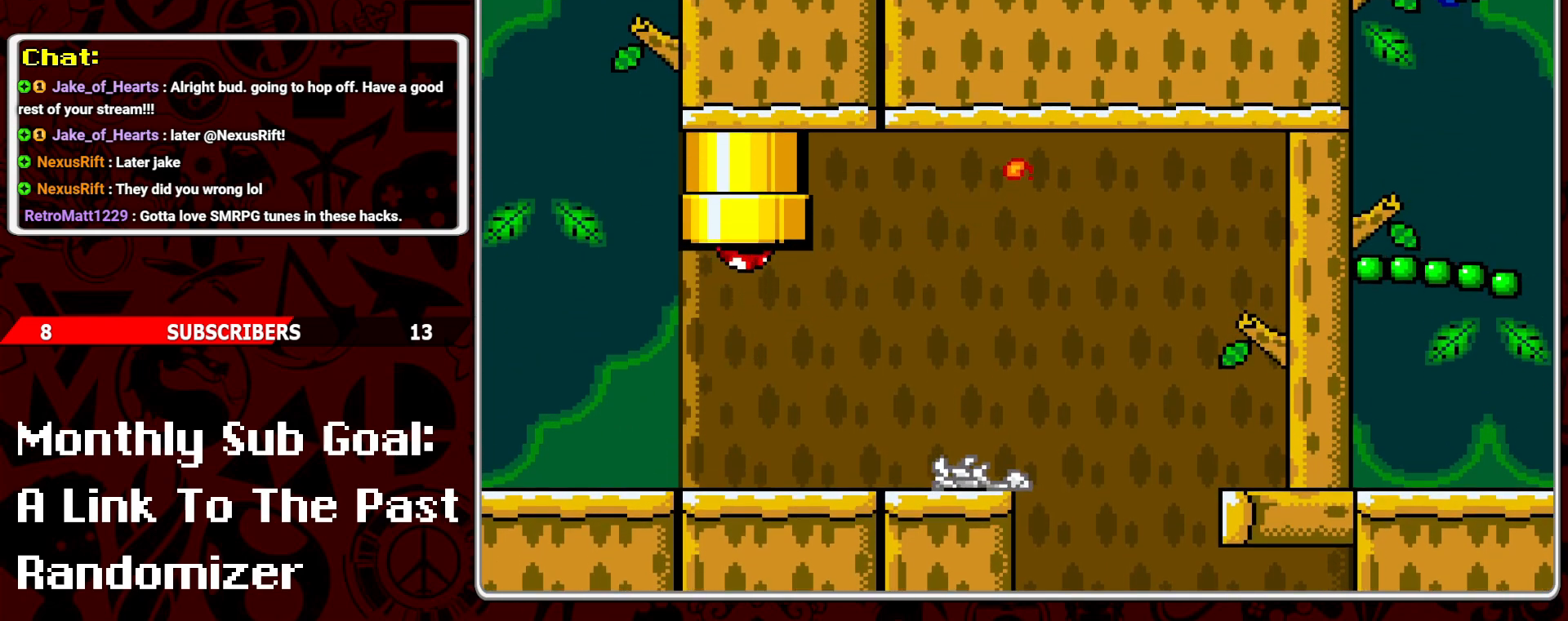
{"buttons": ["Y", "DPAD_LEFT"], "events": [[150, "DPAD_RIGHT", "down"], [283, "DPAD_RIGHT", "up"], [333, "B", "up"], [467, "DPAD_LEFT", "down"]]}